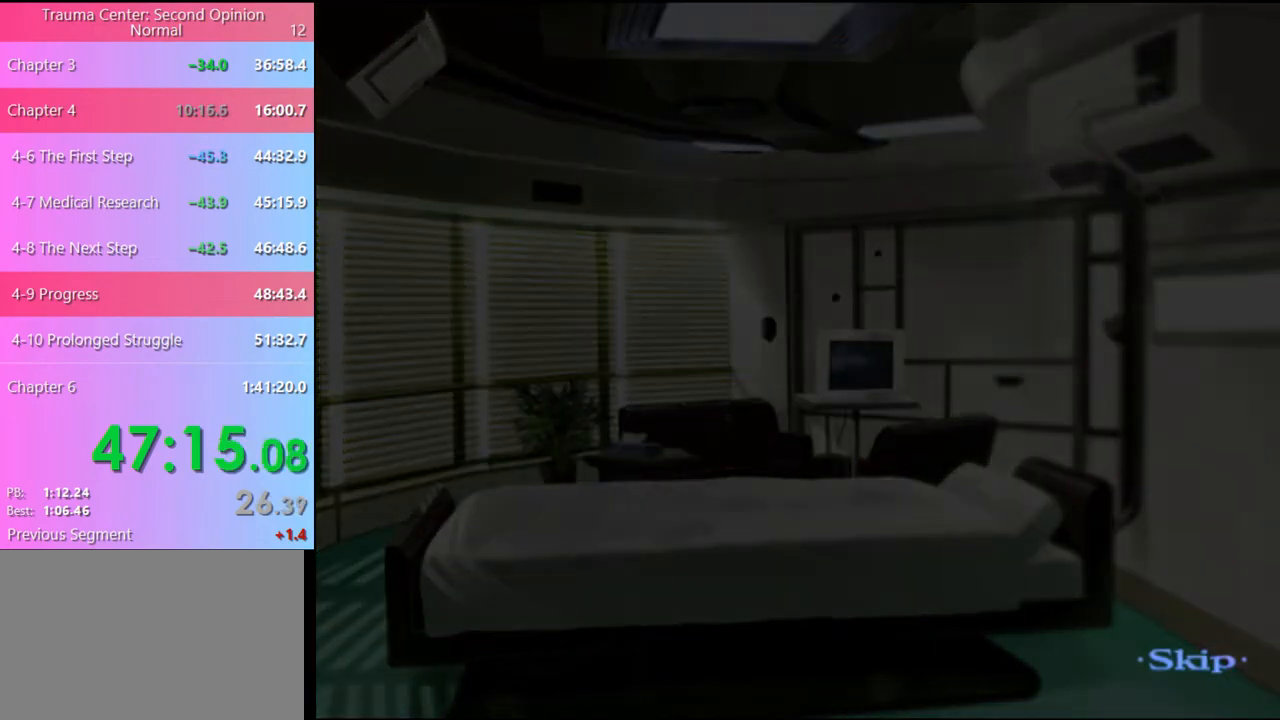
Gameplay with keyboard and mouse; each line is a JSON object with the keys and mouse buttons held at the frame after it. "events" lists presses ("down") and releases ("up") of "a", "alt", "c", "d", "e", "f", "q", "r", "s", "shift", "space", "v", "w", "mouse_left", "mouse_wheel", "mouse_right", "mouse_mb4" and "mouse_mb5" between this image and that frame as [ms after this image, input, new state], when the widget could be followed in between. "mouse_left", "mouse_wheel", "mouse_right", "mouse_mb4", "mouse_mb5" = the "left", "wheel", "right", "mb4", "mb5" buttons of the "mouse" list. No other keys are recorded. "wheel" means that the mouse wheel is clicked or scrolled. Mouse movement is not recorded.
{"keys": [], "mouse": ["left"], "events": [[300, "mouse_left", "down"], [367, "mouse_left", "up"], [434, "mouse_left", "down"]]}
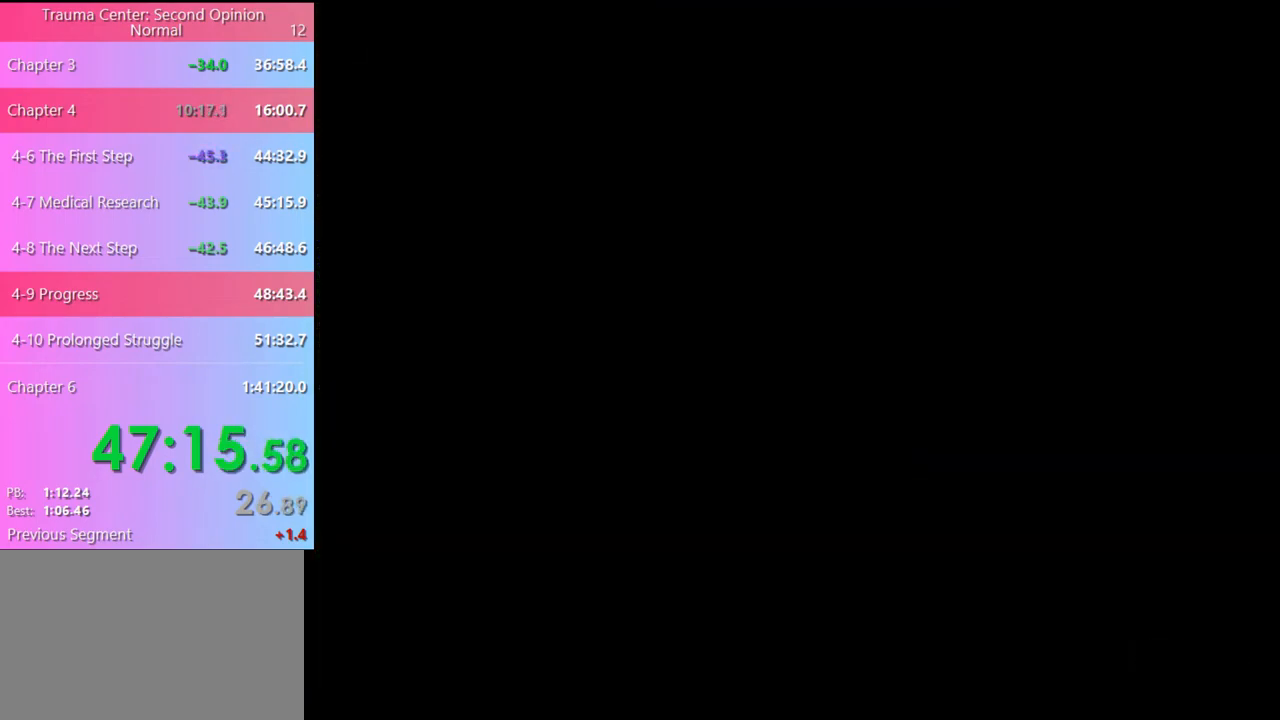
{"keys": ["q"], "mouse": [], "events": [[34, "mouse_left", "up"], [367, "w", "down"], [434, "w", "up"], [500, "q", "down"]]}
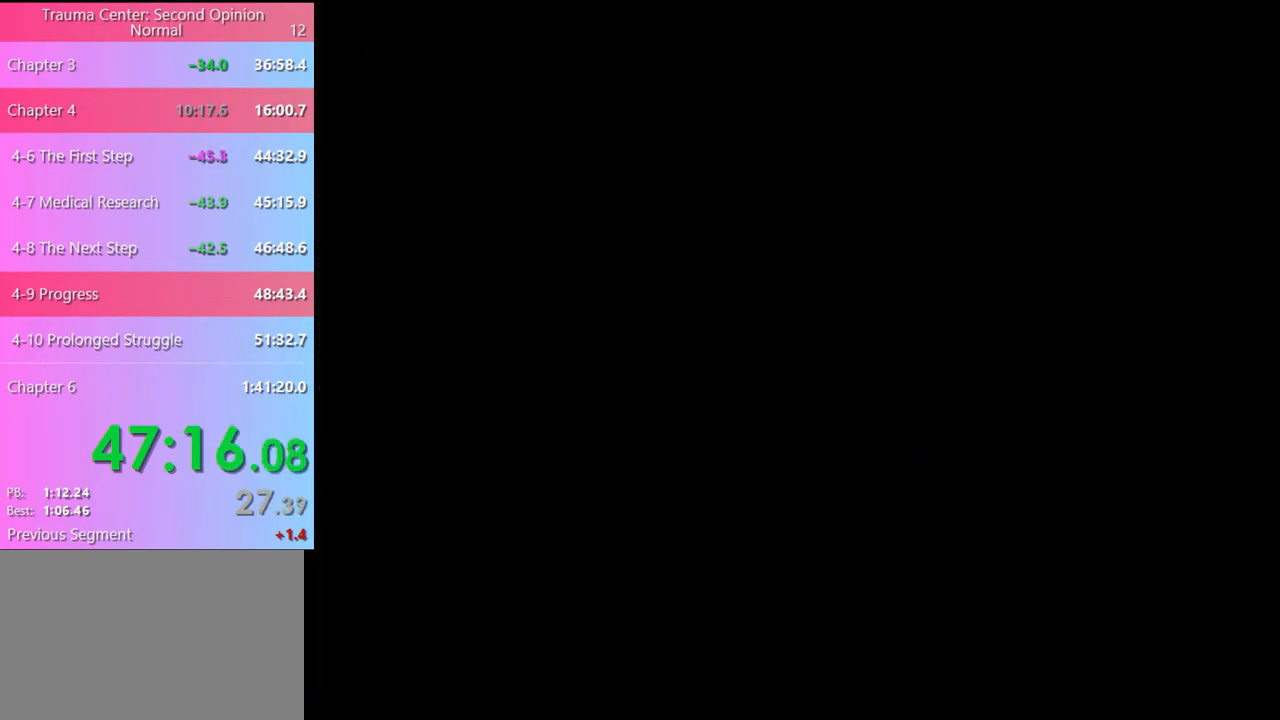
{"keys": [], "mouse": [], "events": [[100, "q", "up"]]}
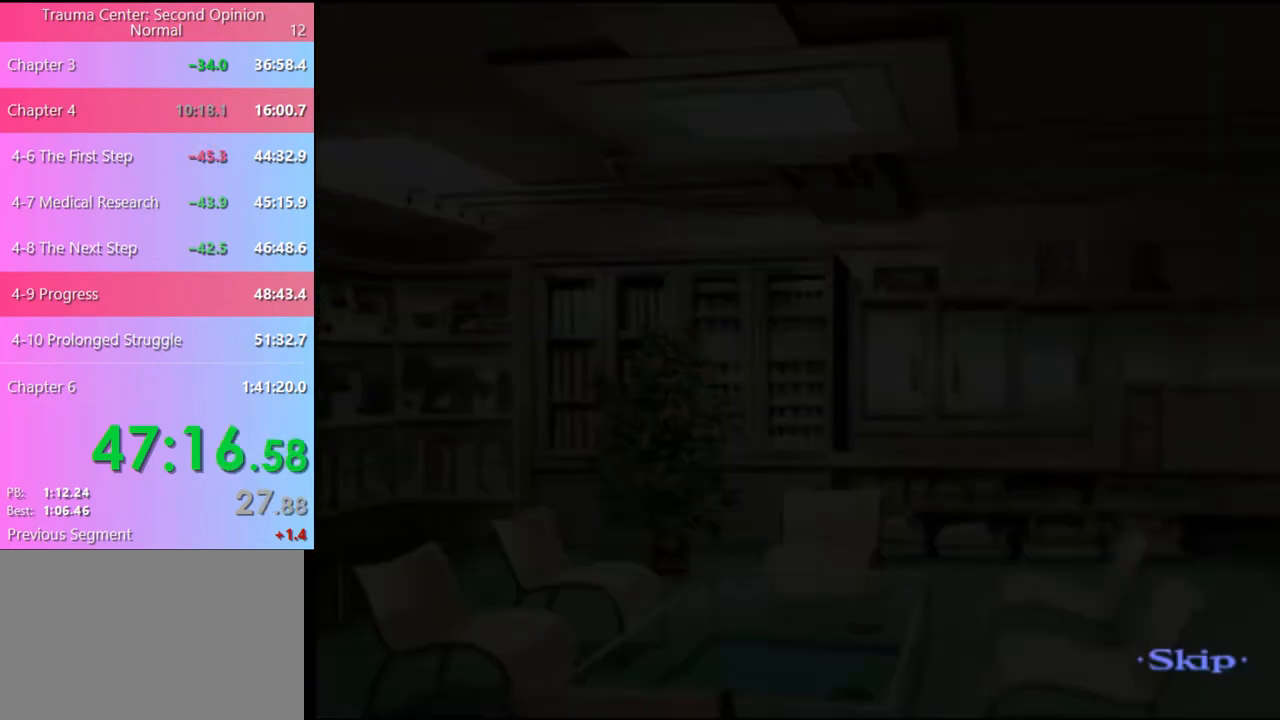
{"keys": [], "mouse": [], "events": []}
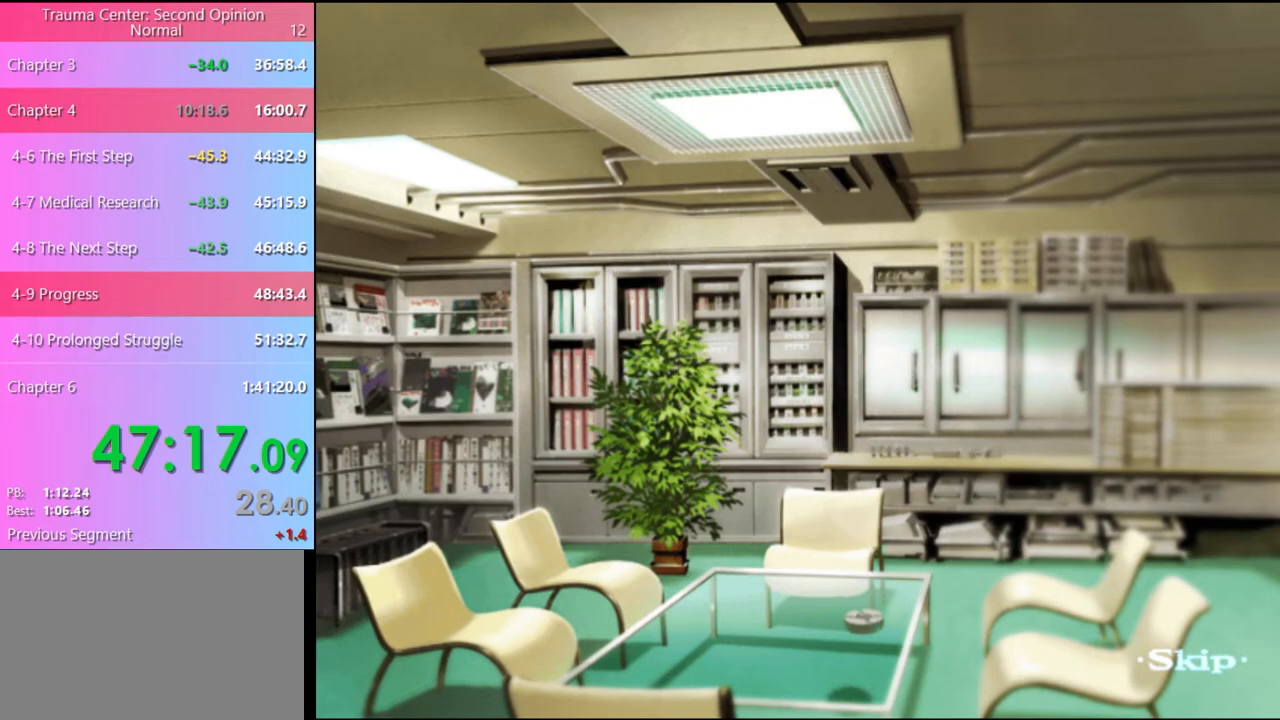
{"keys": [], "mouse": [], "events": []}
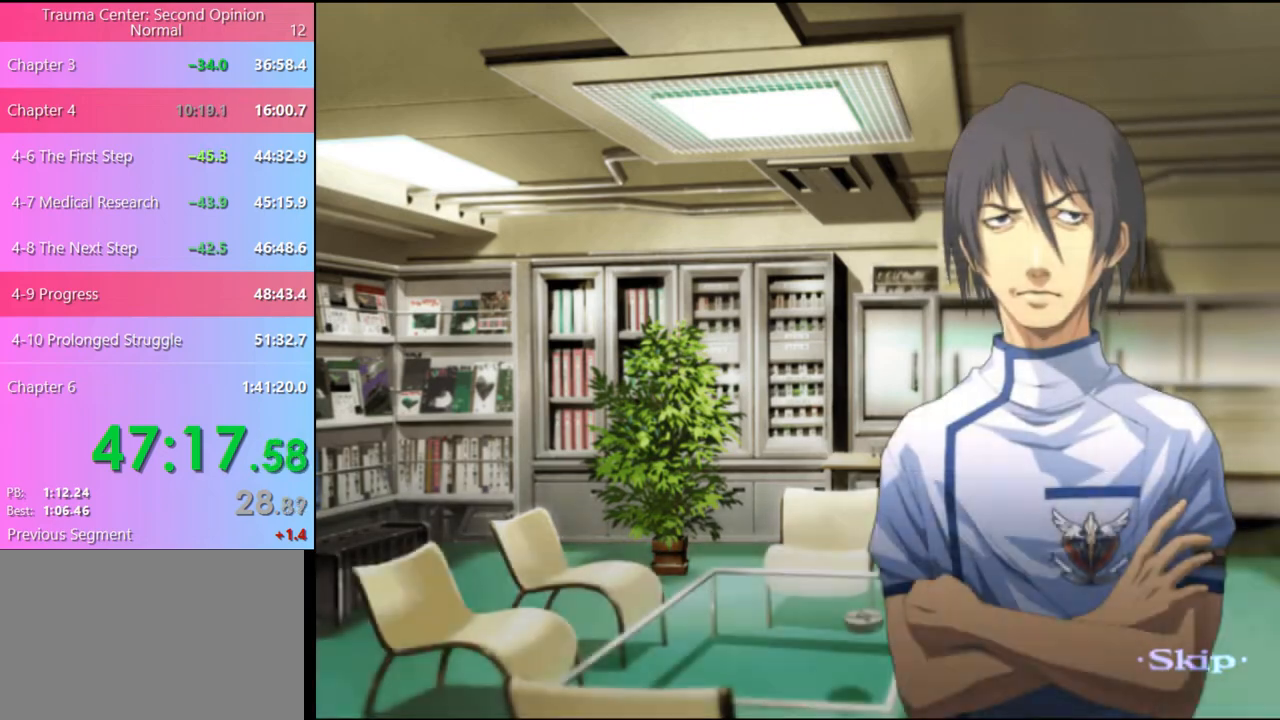
{"keys": [], "mouse": [], "events": []}
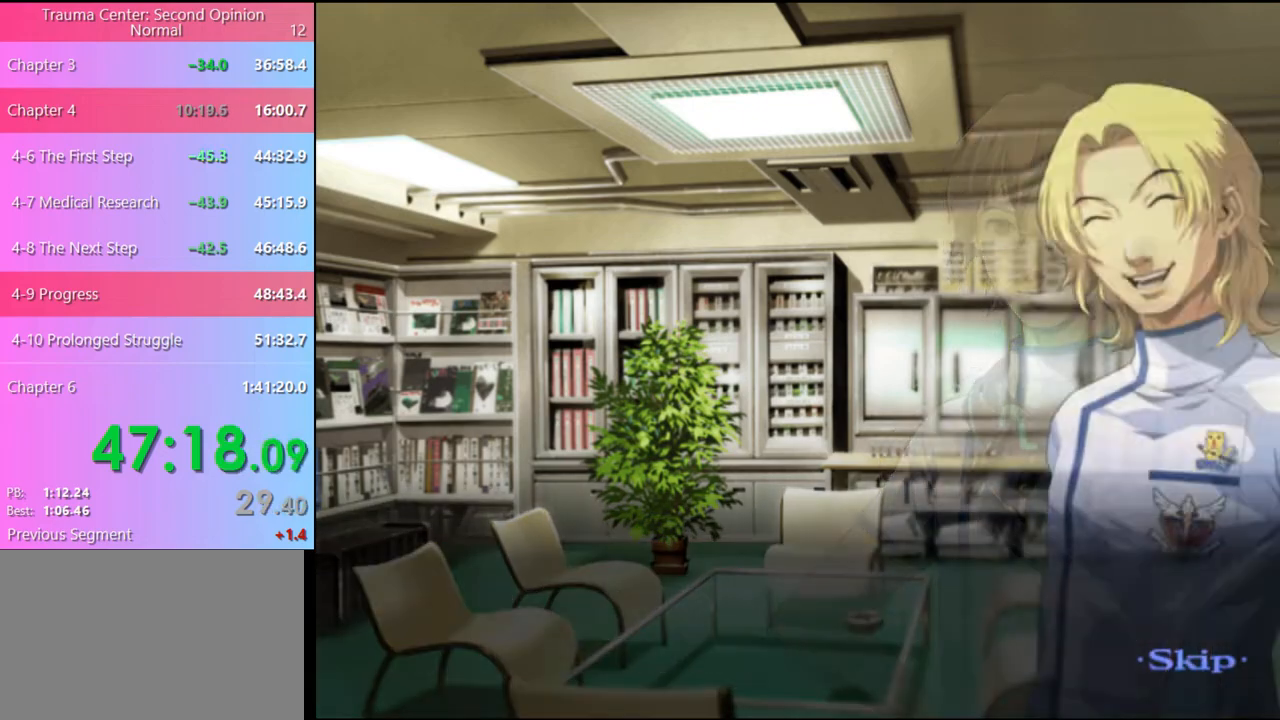
{"keys": [], "mouse": [], "events": []}
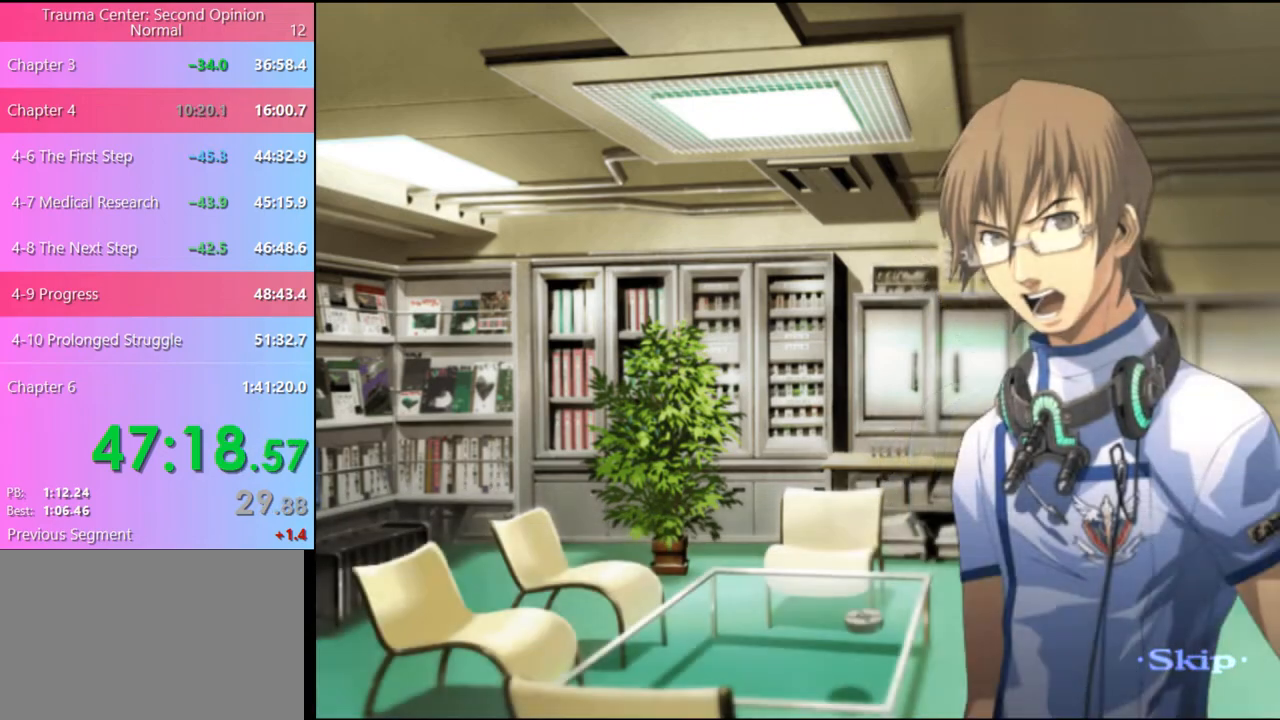
{"keys": [], "mouse": [], "events": []}
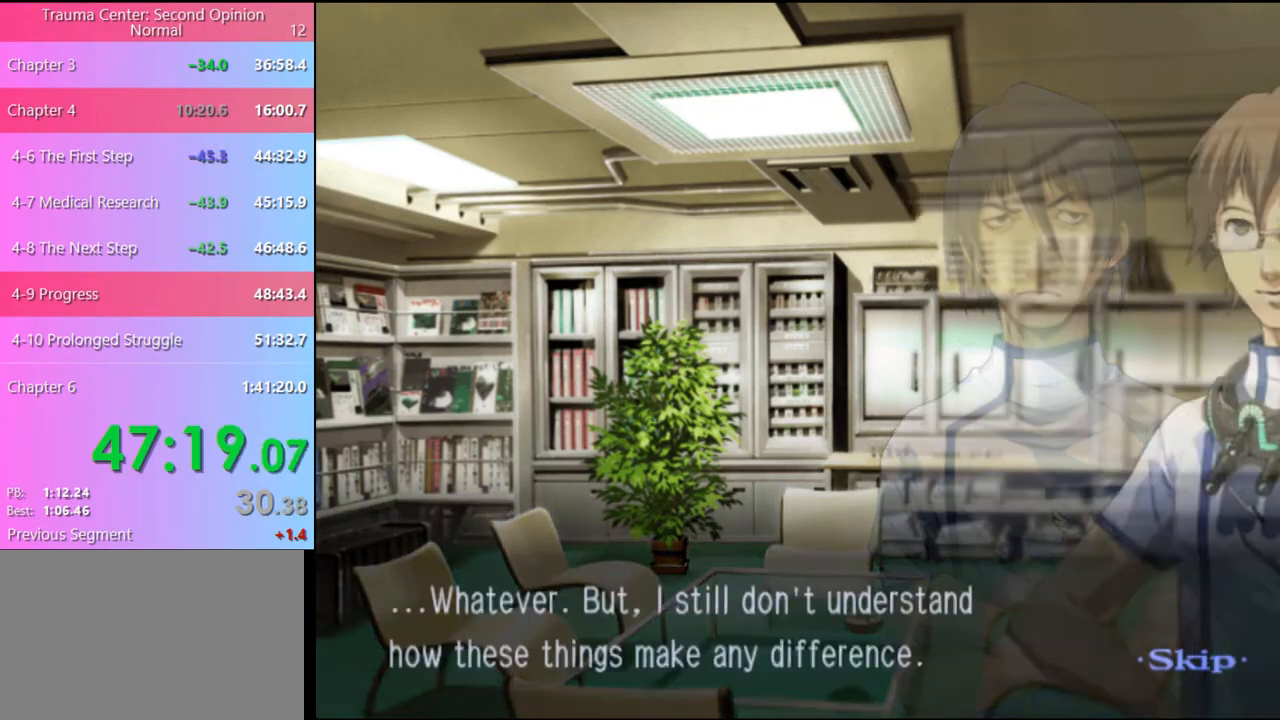
{"keys": [], "mouse": [], "events": []}
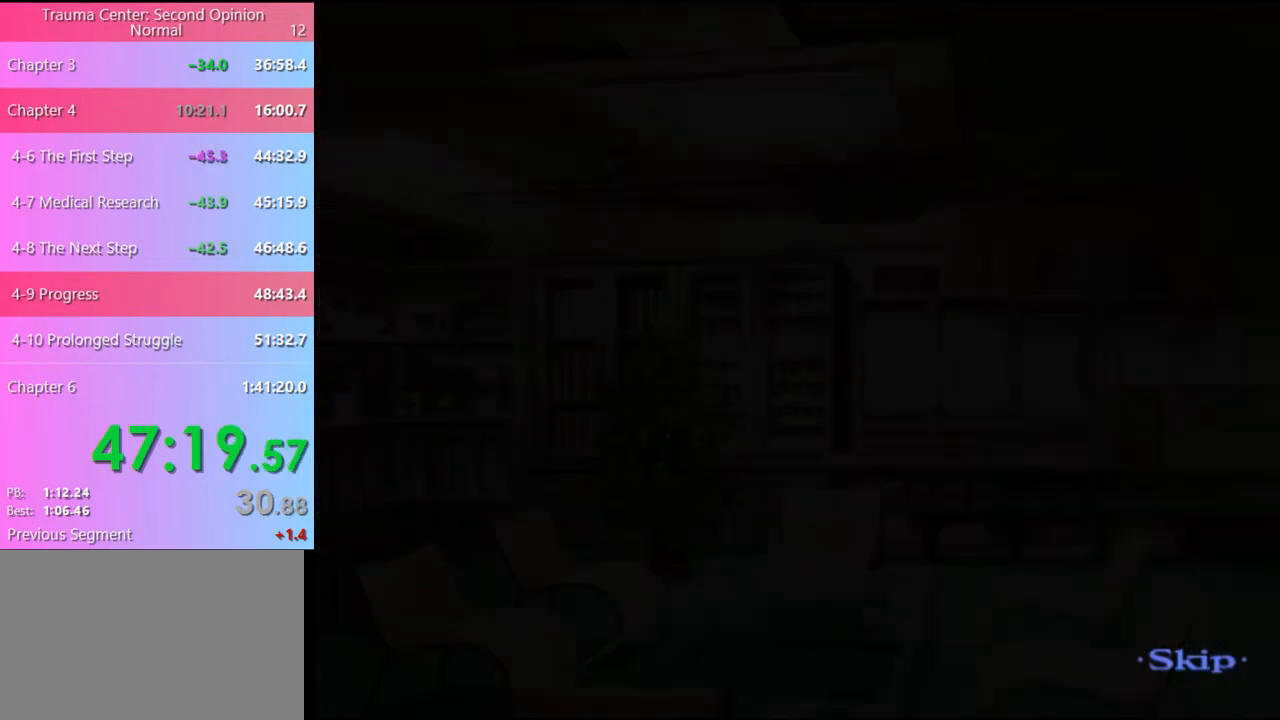
{"keys": [], "mouse": [], "events": []}
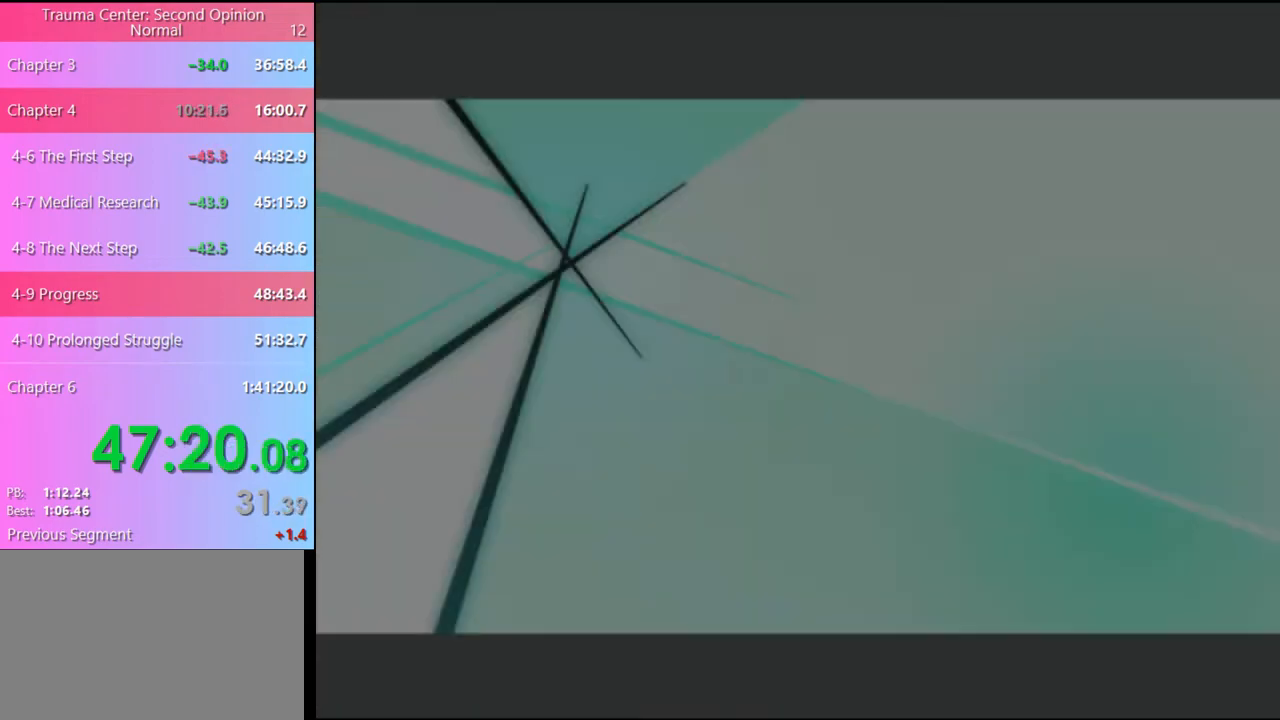
{"keys": [], "mouse": ["left"], "events": [[167, "mouse_left", "down"], [200, "mouse_left", "up"], [334, "mouse_left", "down"], [367, "mouse_left", "up"], [467, "mouse_left", "down"]]}
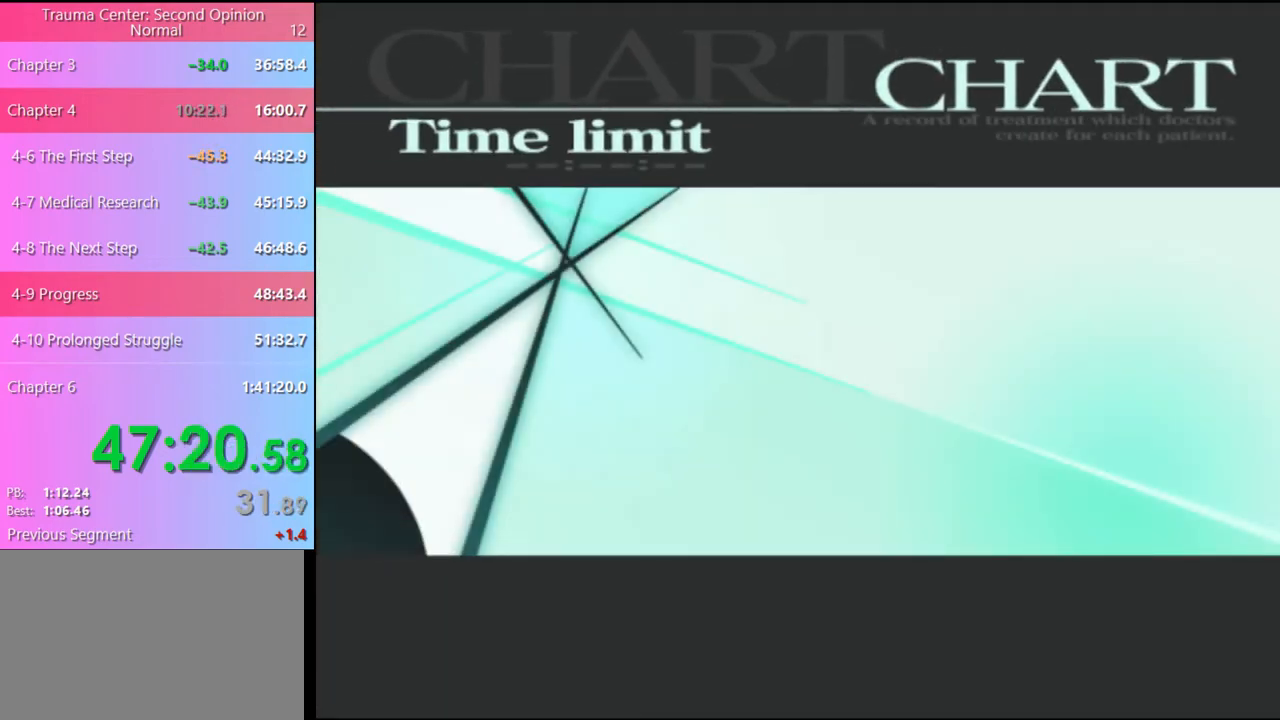
{"keys": [], "mouse": [], "events": [[34, "mouse_left", "up"], [100, "mouse_left", "down"], [167, "mouse_left", "up"], [234, "mouse_left", "down"], [300, "mouse_left", "up"], [400, "mouse_left", "down"], [434, "mouse_left", "up"]]}
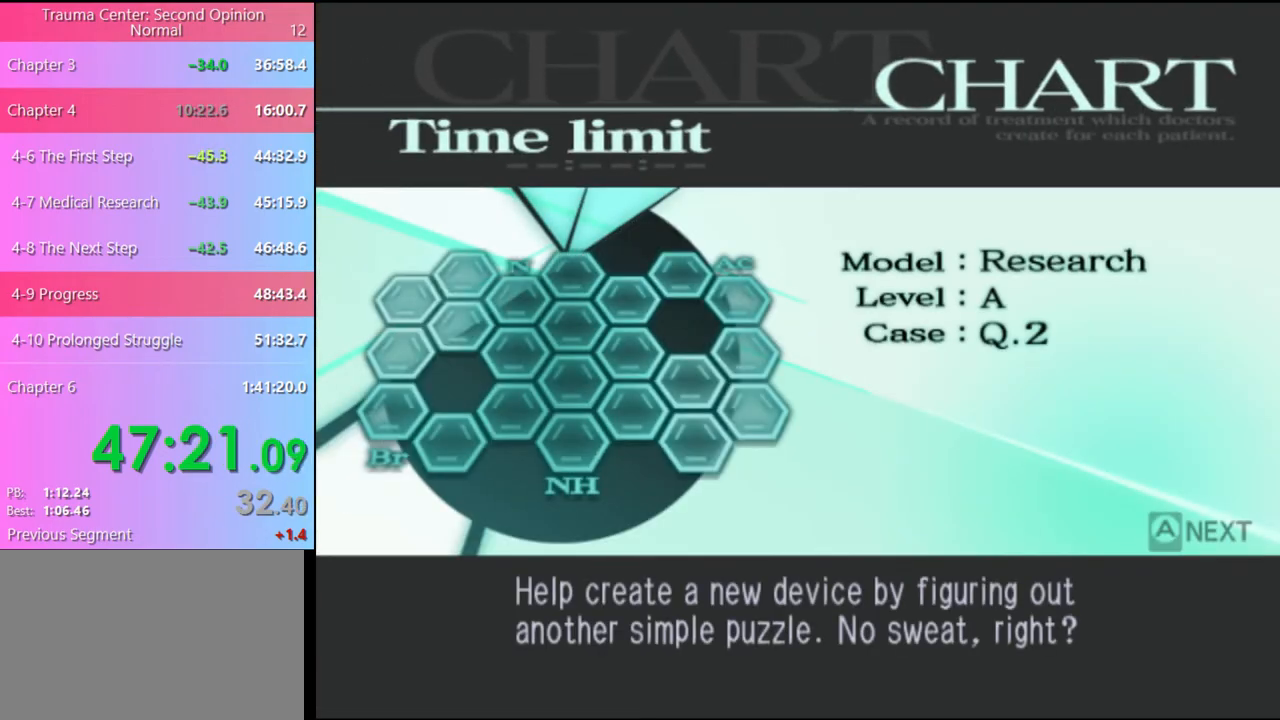
{"keys": [], "mouse": [], "events": [[34, "mouse_left", "down"], [67, "mouse_left", "up"], [167, "mouse_left", "down"], [234, "mouse_left", "up"], [400, "q", "down"], [467, "q", "up"]]}
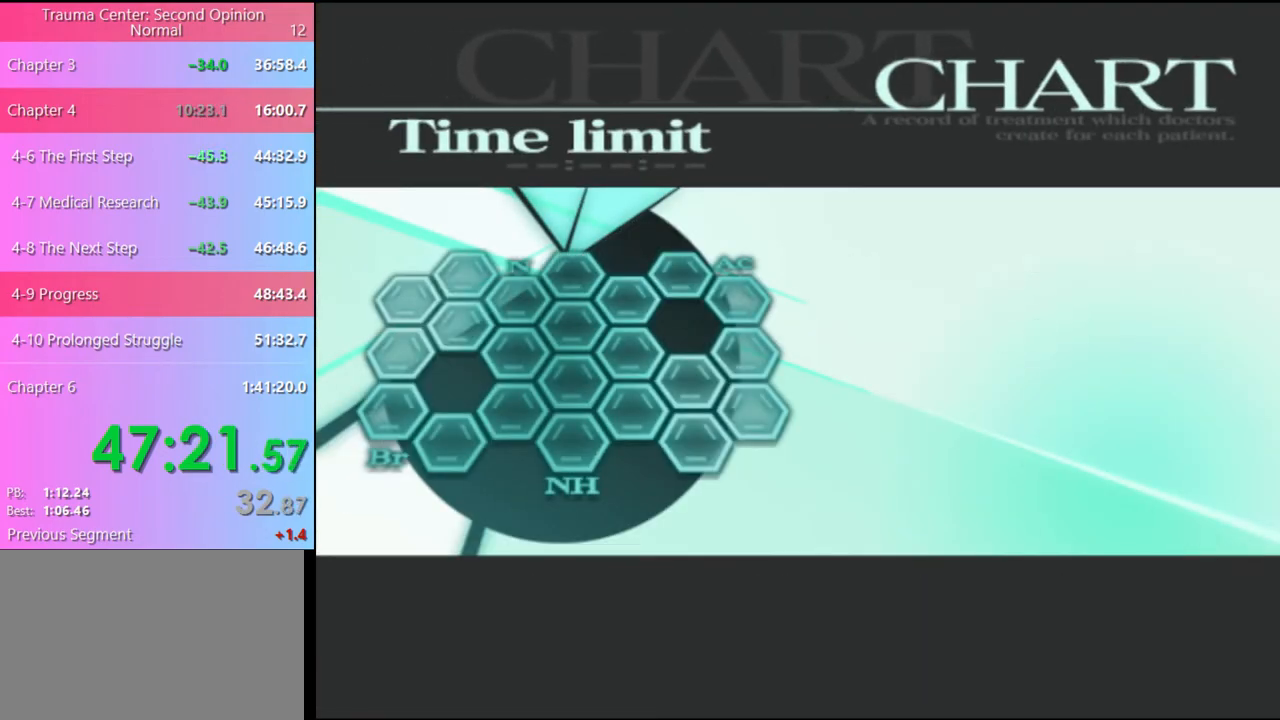
{"keys": [], "mouse": [], "events": [[34, "q", "down"], [100, "q", "up"], [200, "q", "down"], [267, "q", "up"], [367, "q", "down"], [434, "q", "up"]]}
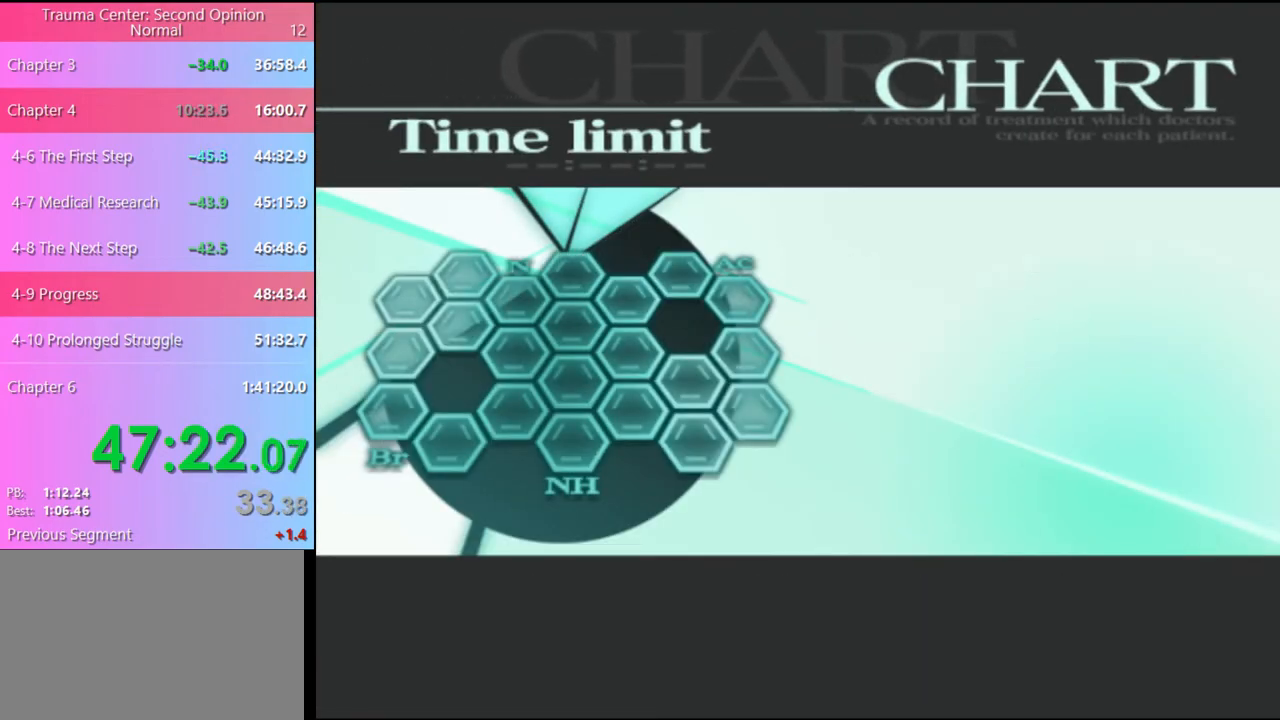
{"keys": [], "mouse": [], "events": [[34, "q", "down"], [100, "q", "up"], [167, "q", "down"], [267, "q", "up"], [334, "q", "down"], [467, "q", "up"]]}
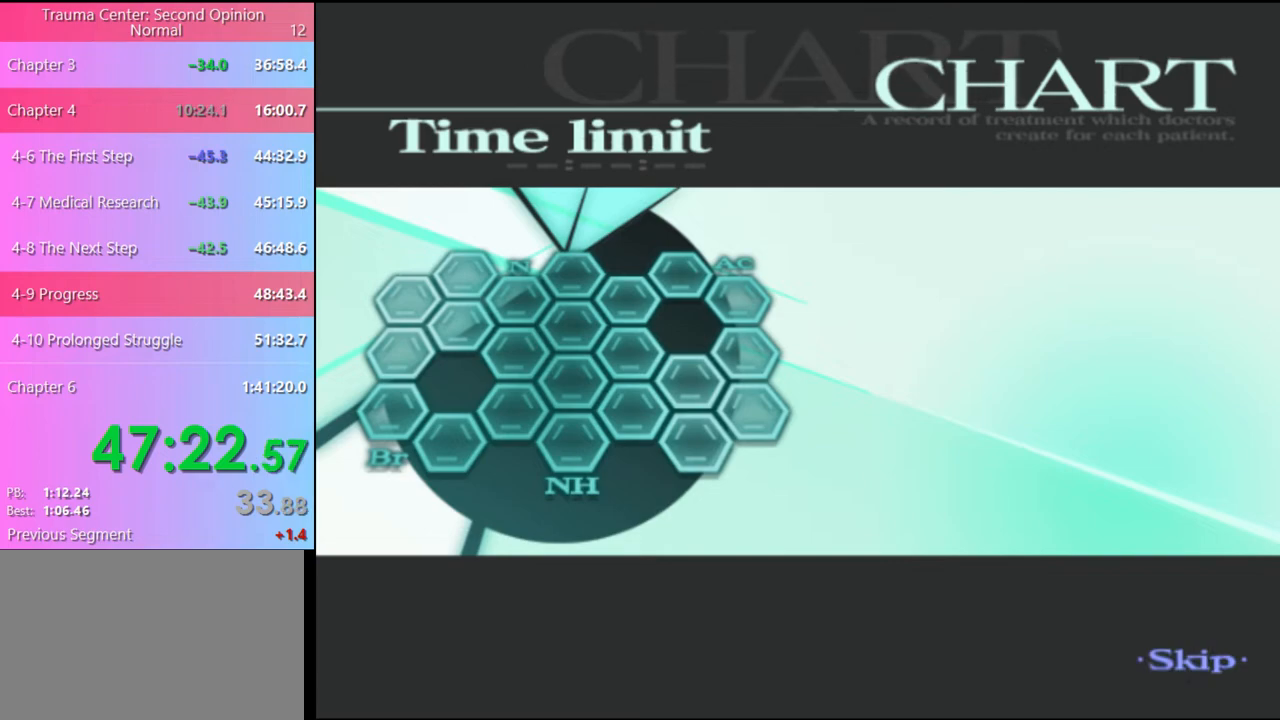
{"keys": [], "mouse": [], "events": []}
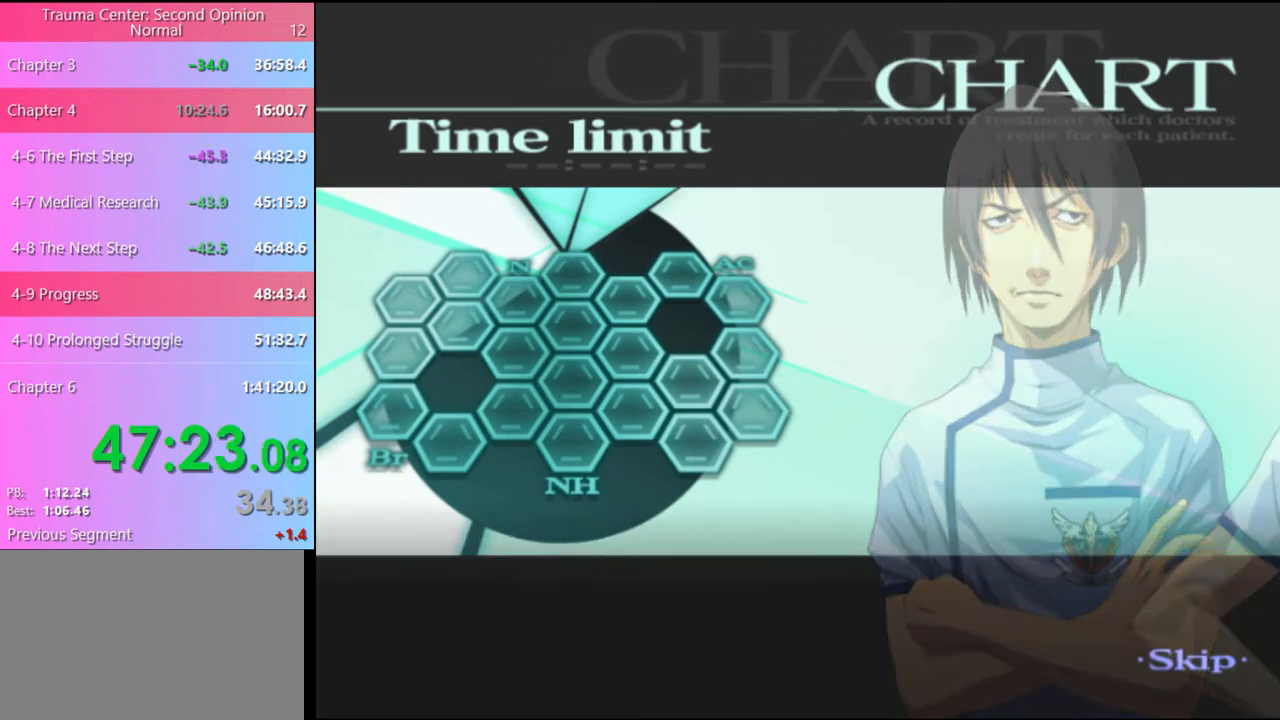
{"keys": [], "mouse": [], "events": []}
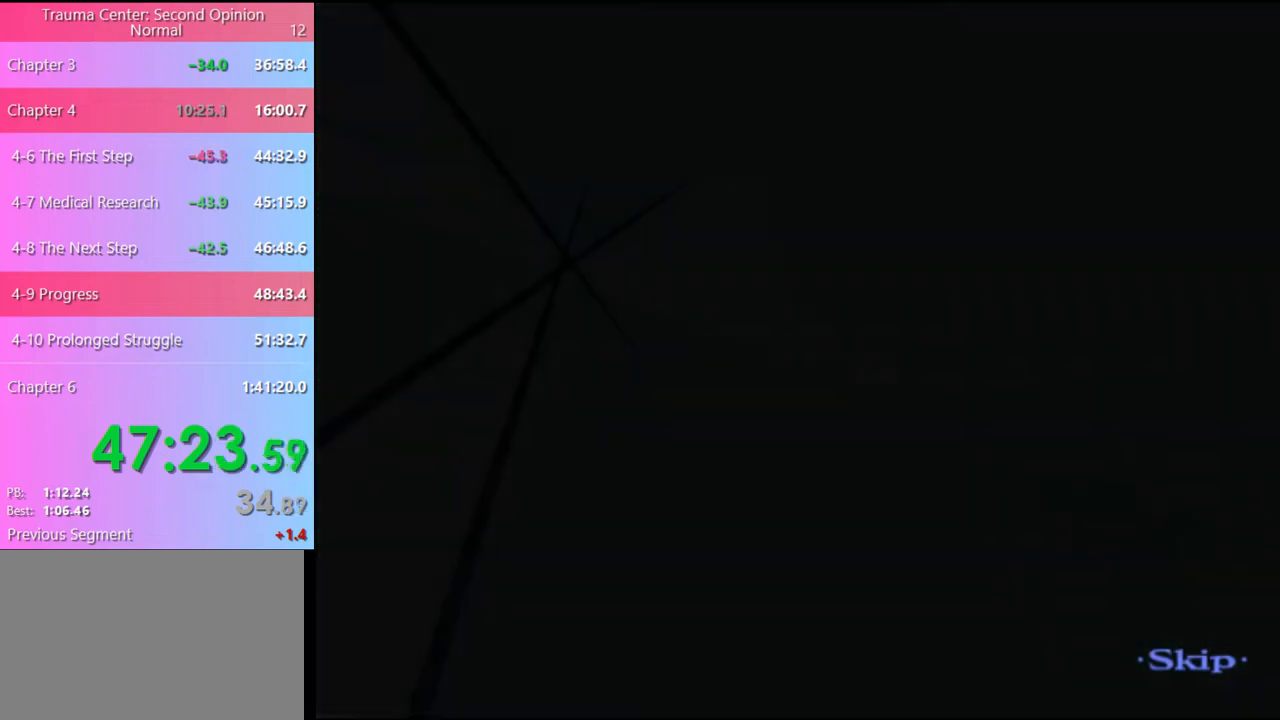
{"keys": ["q"], "mouse": [], "events": [[500, "q", "down"]]}
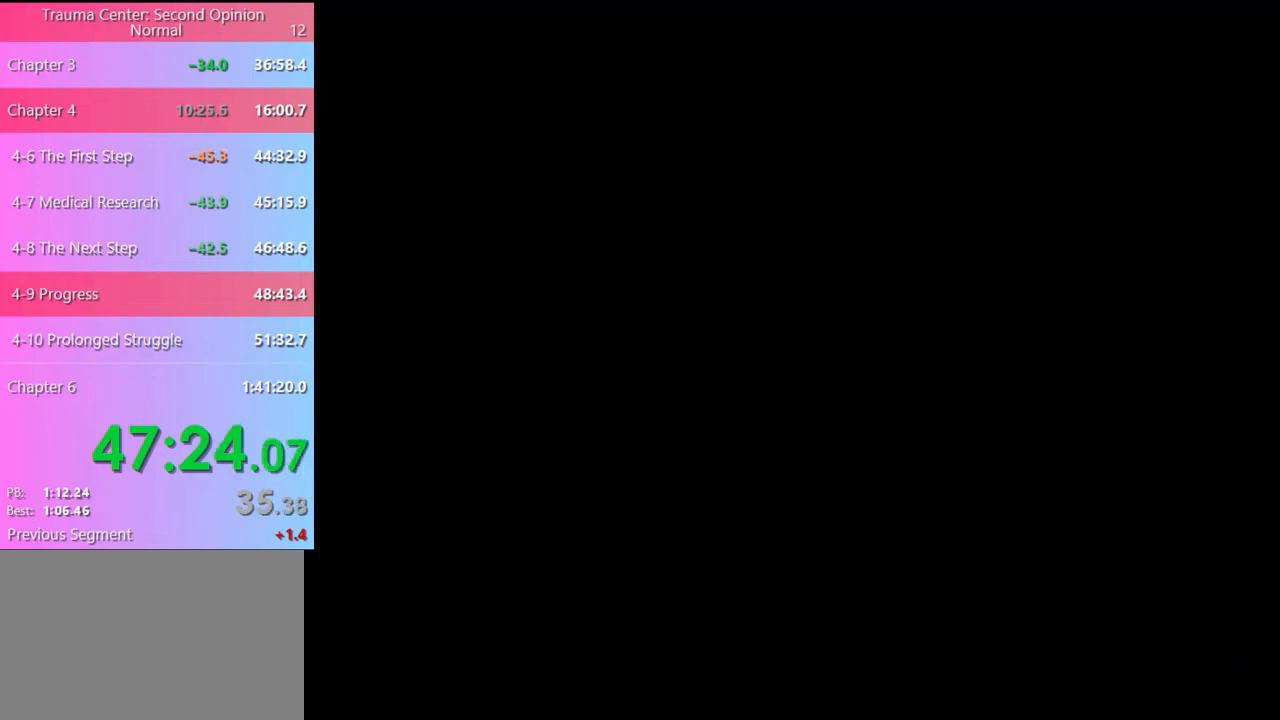
{"keys": ["w"], "mouse": [], "events": [[100, "q", "up"], [234, "w", "down"]]}
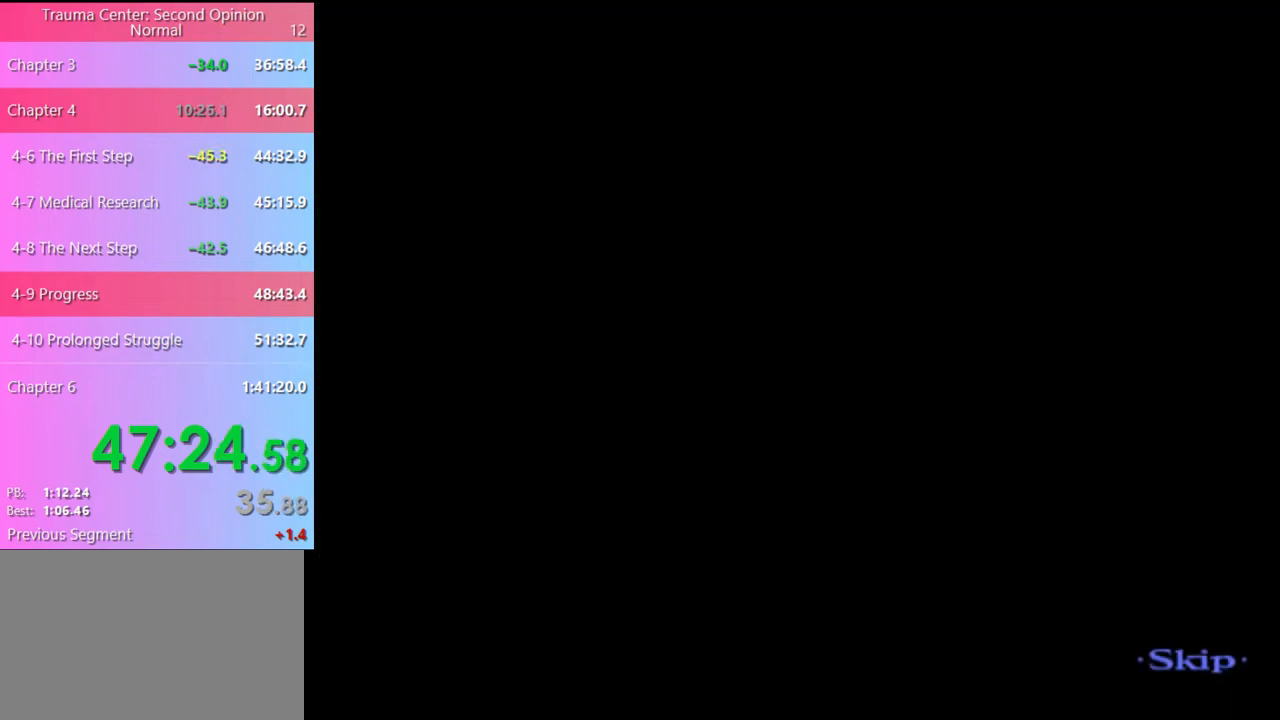
{"keys": ["a", "w"], "mouse": [], "events": [[467, "a", "down"]]}
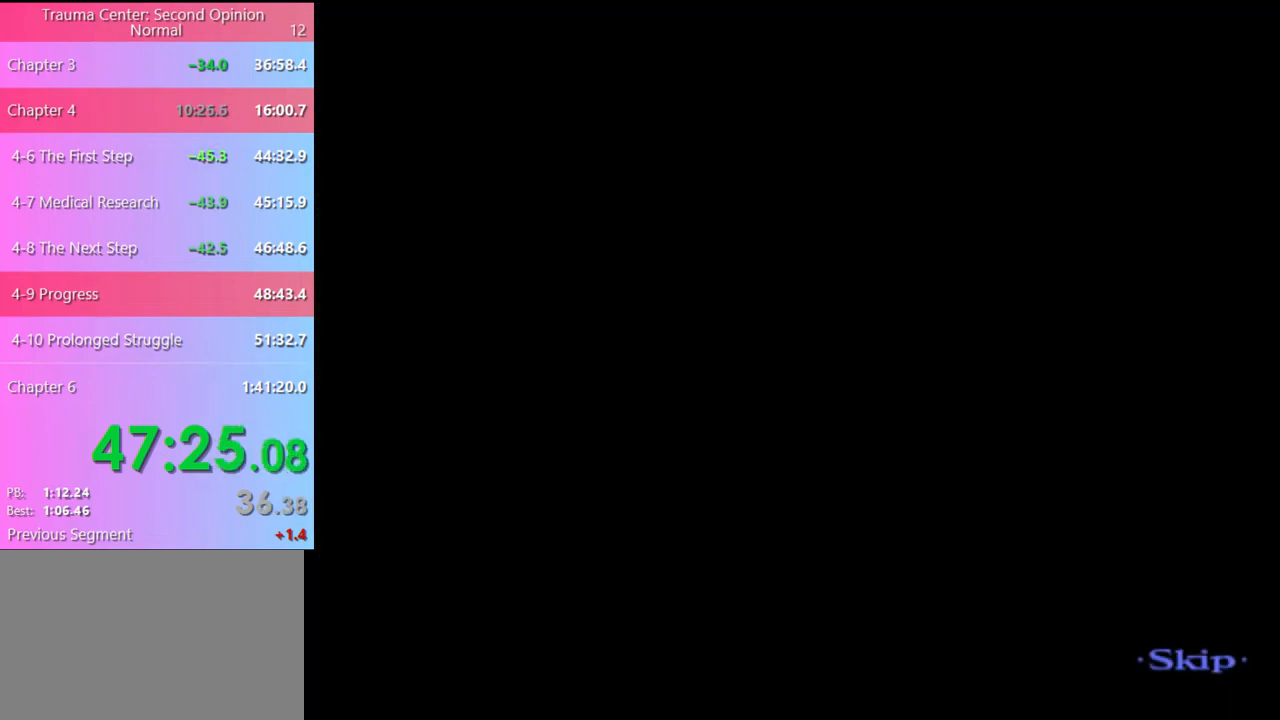
{"keys": ["a", "w"], "mouse": [], "events": []}
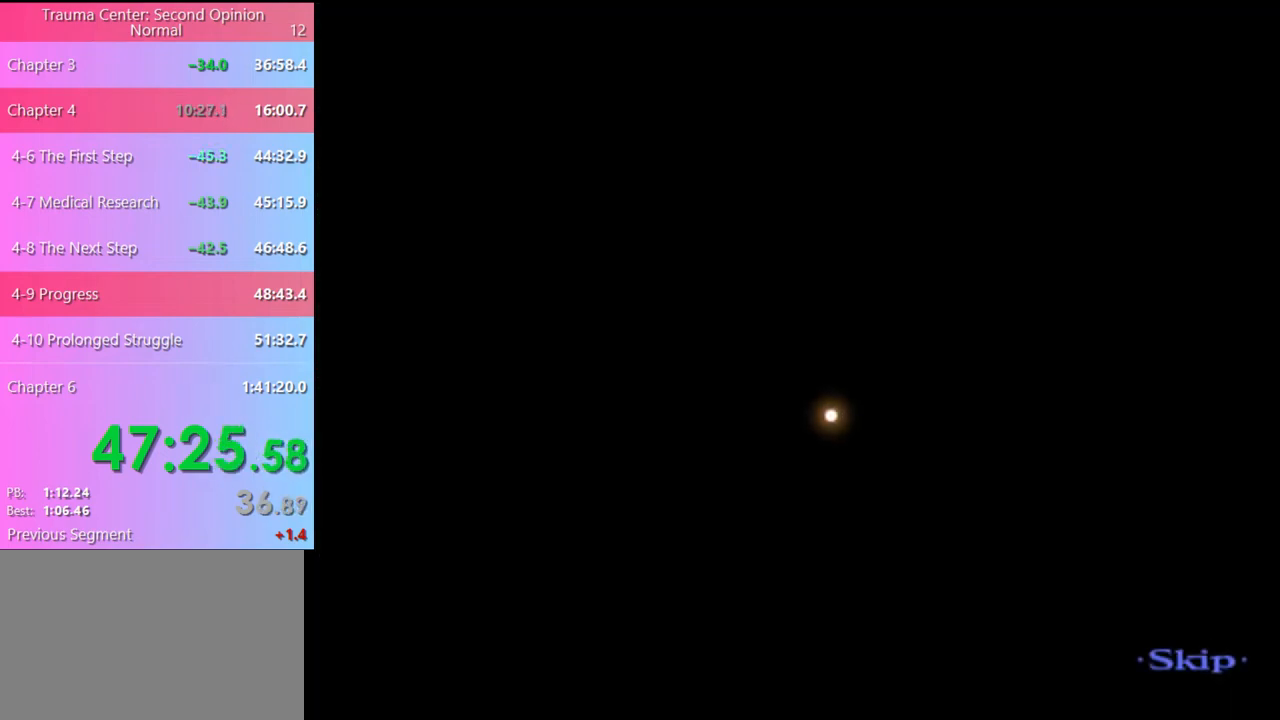
{"keys": ["a"], "mouse": [], "events": [[234, "a", "up"], [234, "w", "up"], [400, "a", "down"]]}
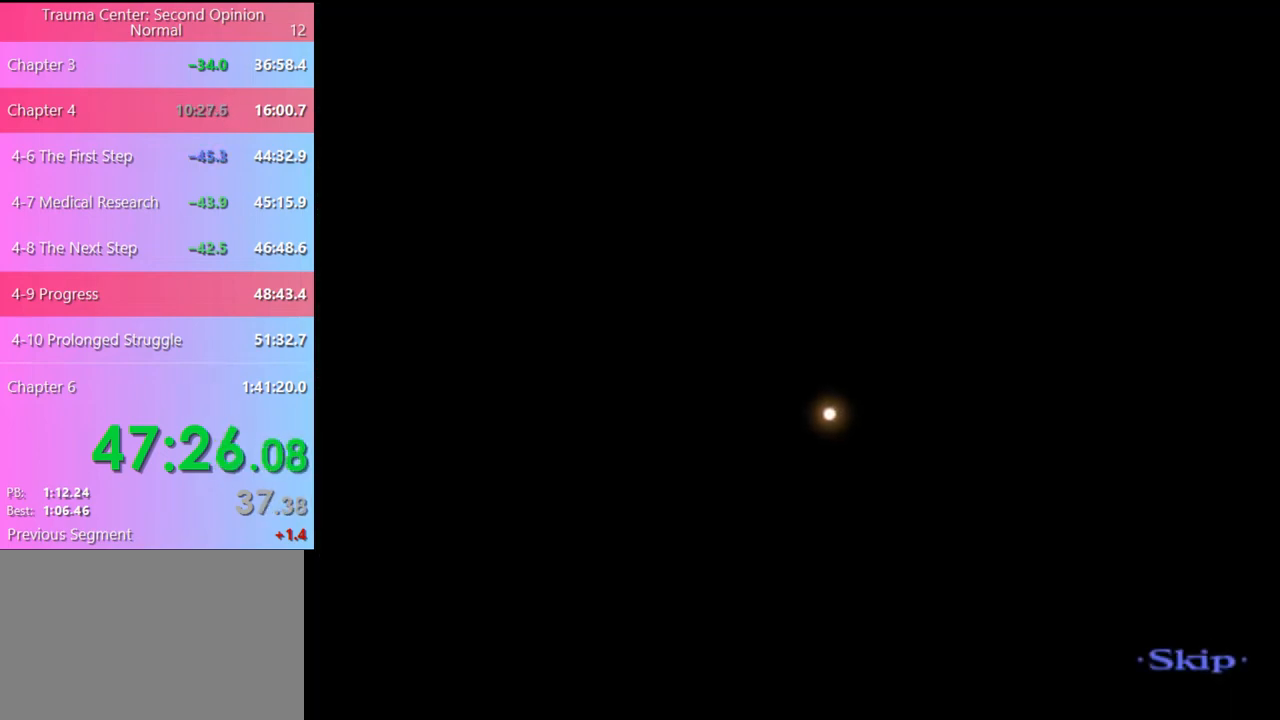
{"keys": [], "mouse": [], "events": [[234, "w", "down"], [467, "a", "up"], [500, "w", "up"]]}
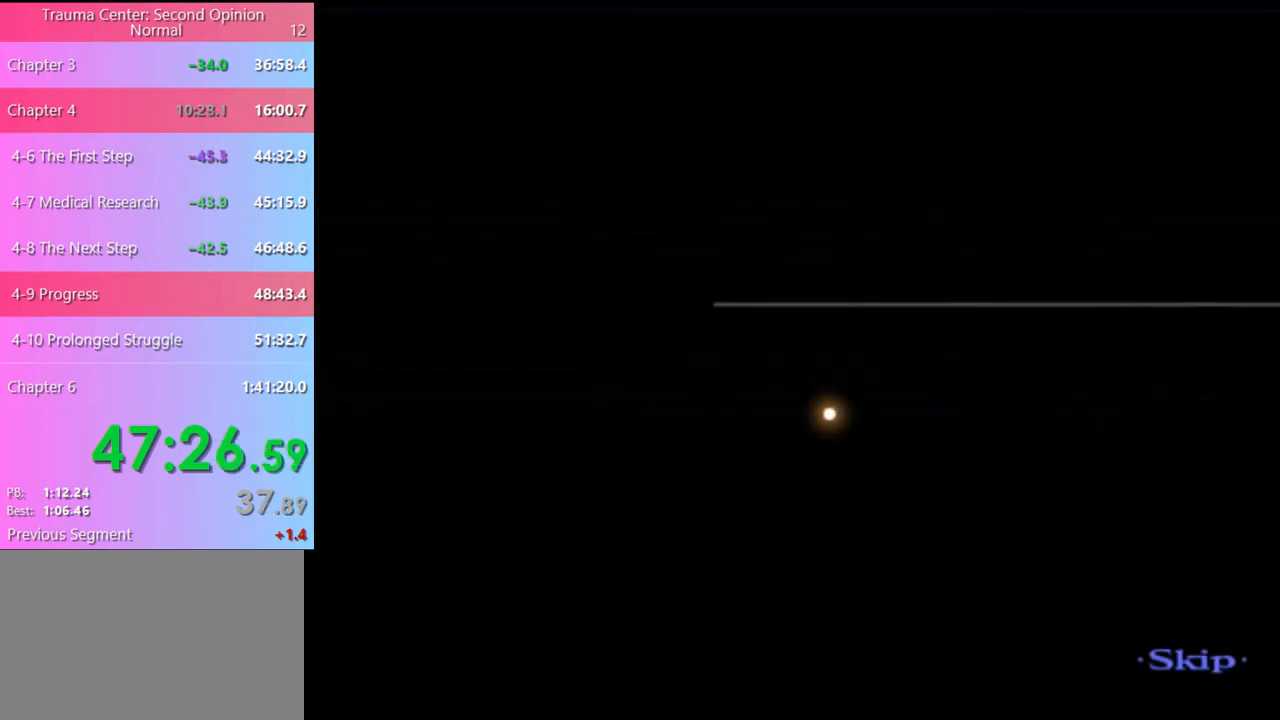
{"keys": ["a", "w"], "mouse": [], "events": [[334, "a", "down"], [367, "w", "down"]]}
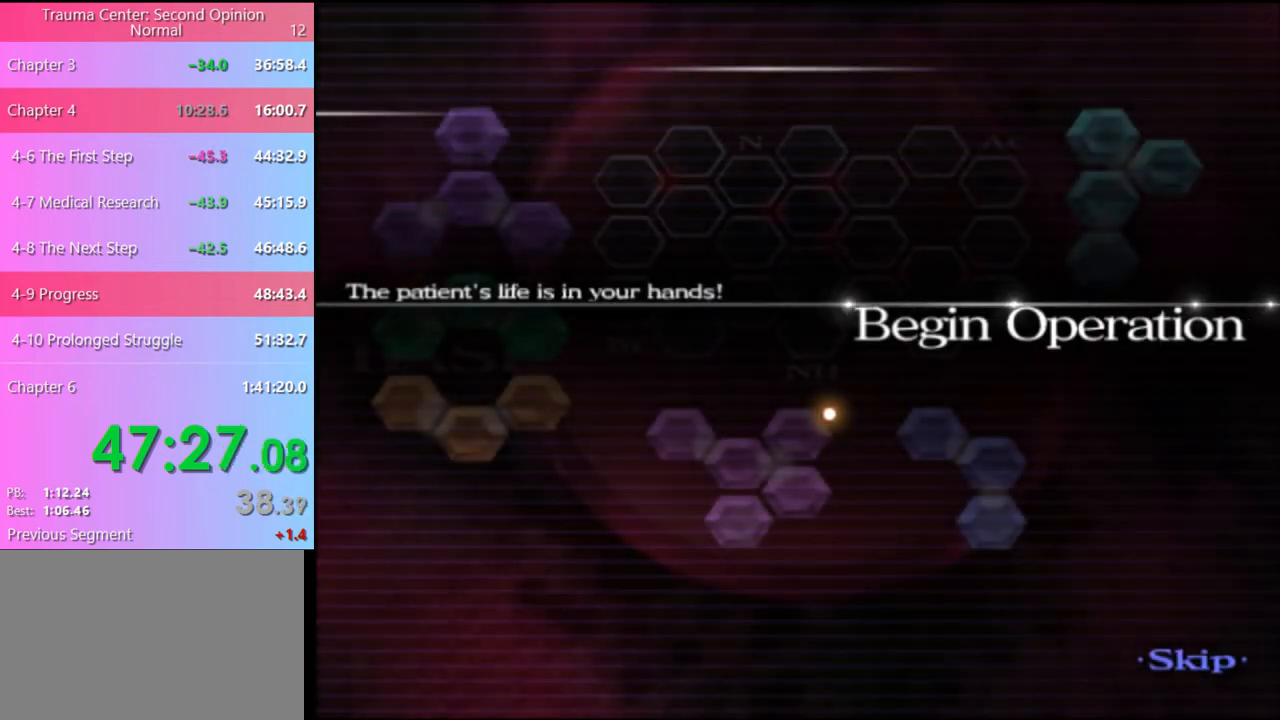
{"keys": ["a", "w"], "mouse": [], "events": []}
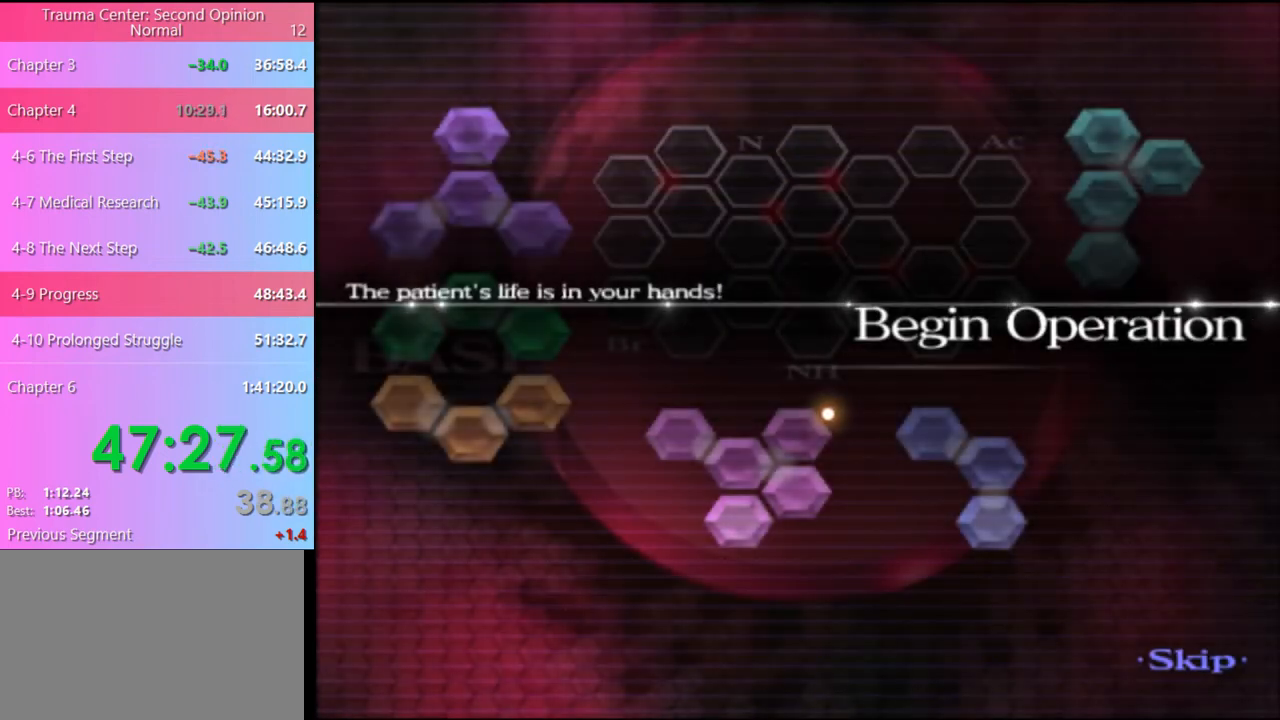
{"keys": ["a", "w"], "mouse": [], "events": []}
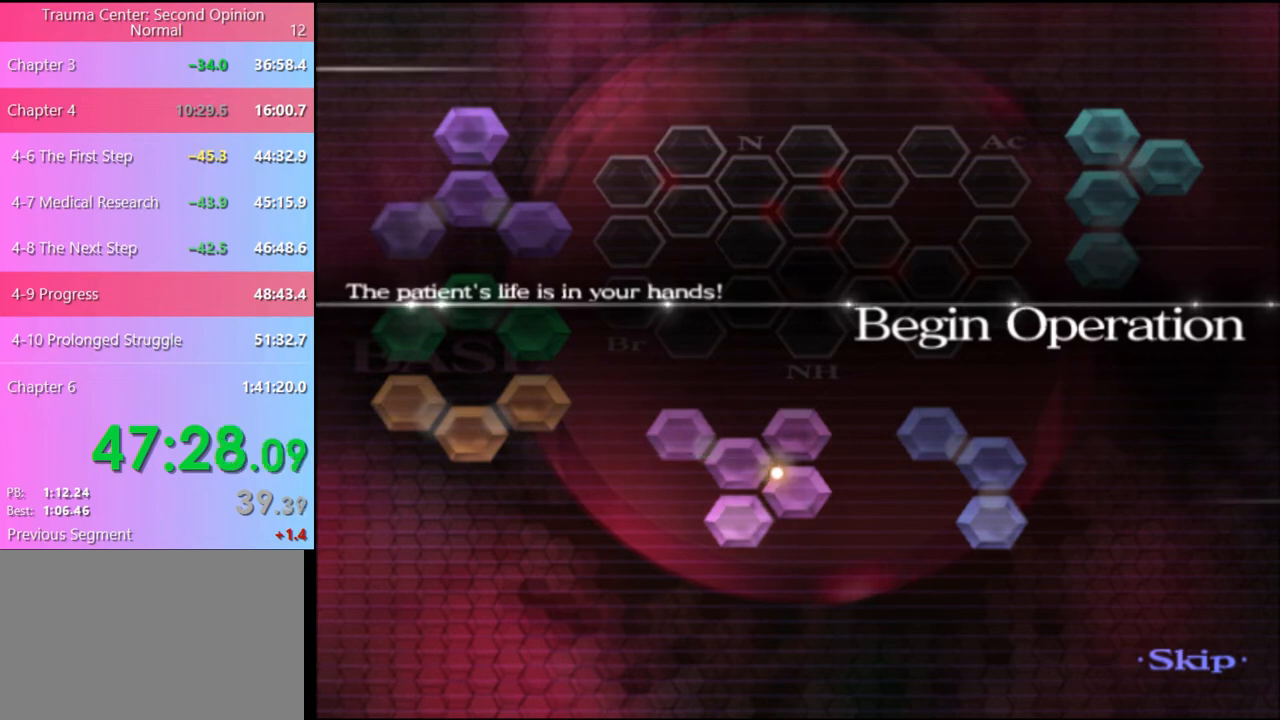
{"keys": ["a", "w"], "mouse": [], "events": []}
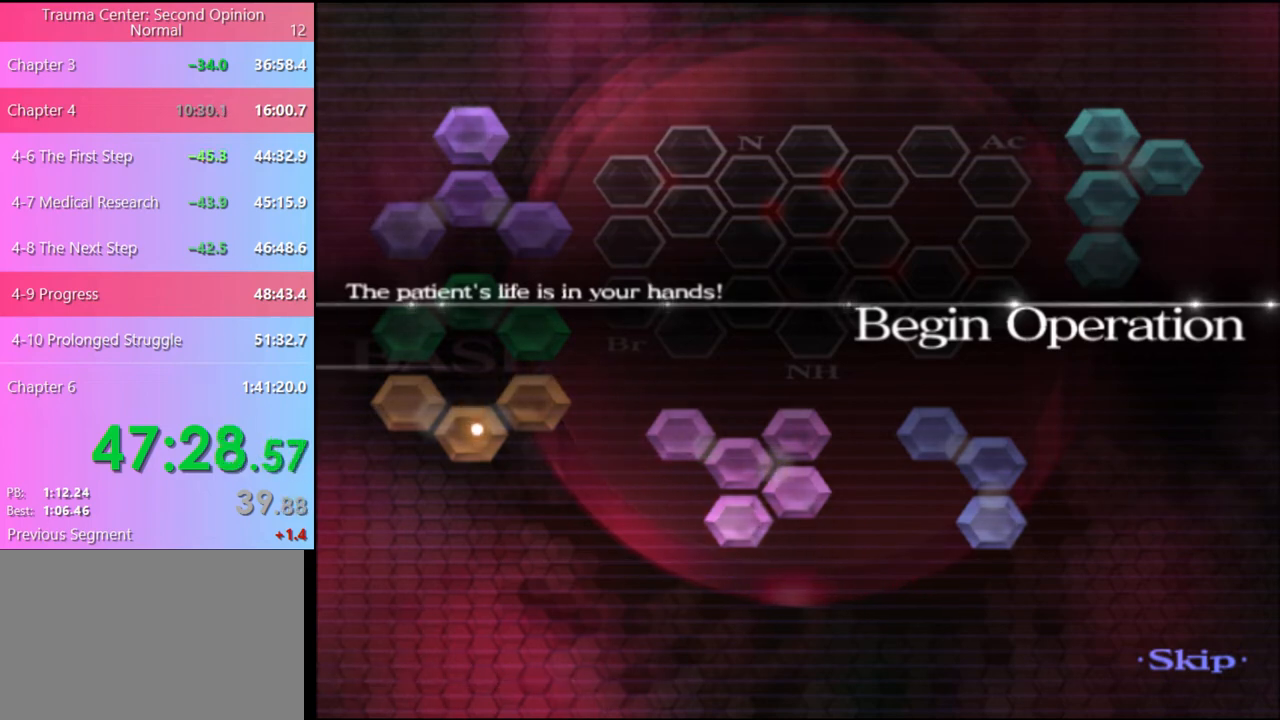
{"keys": ["a", "w"], "mouse": [], "events": []}
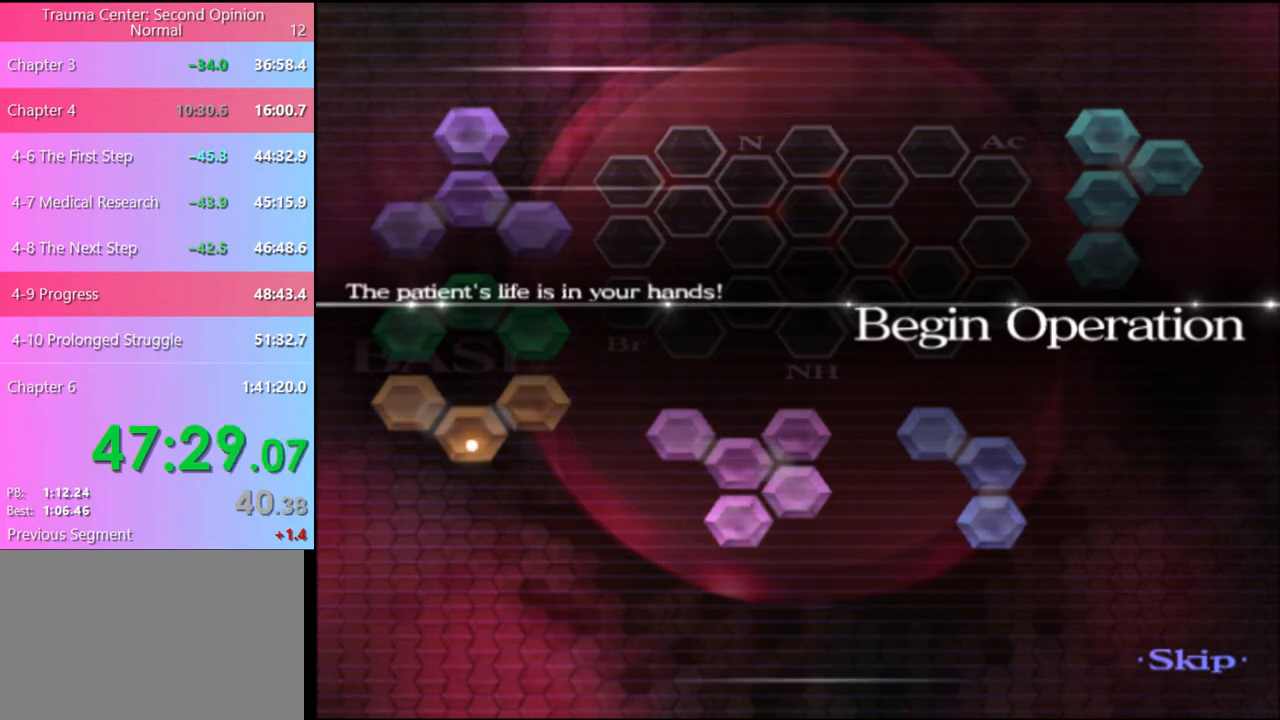
{"keys": ["a", "w"], "mouse": [], "events": []}
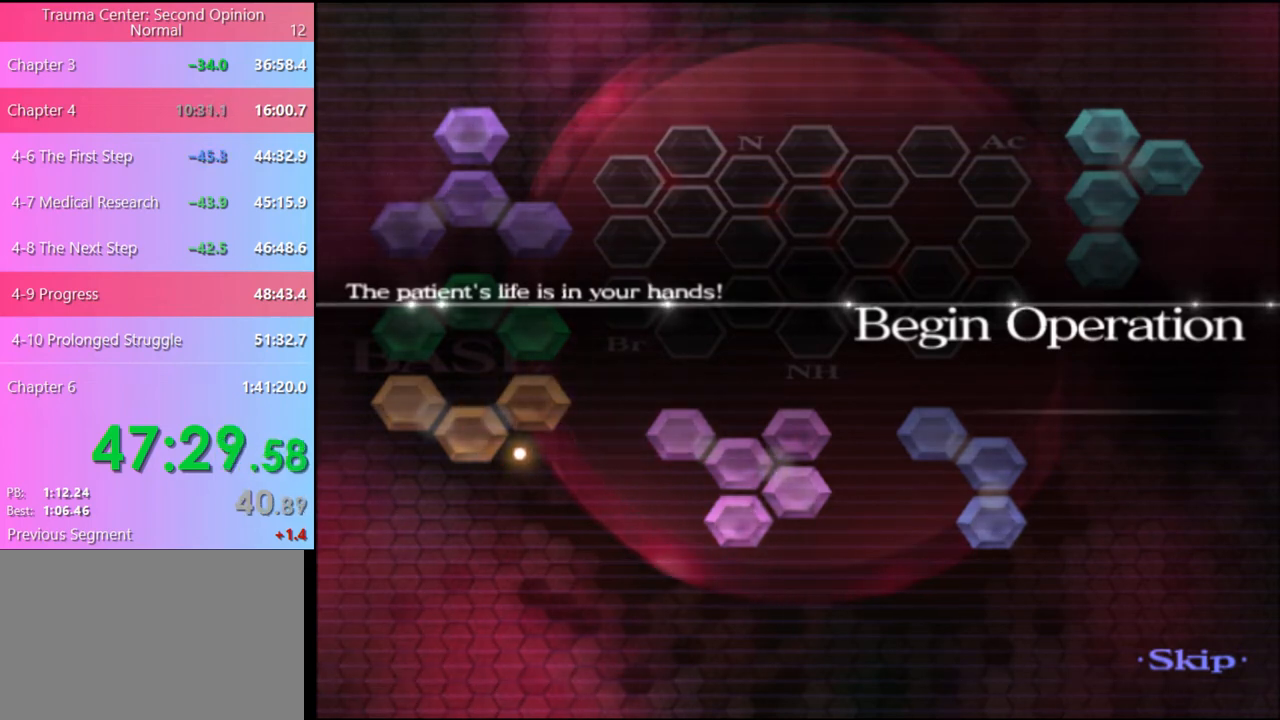
{"keys": ["a", "w"], "mouse": [], "events": []}
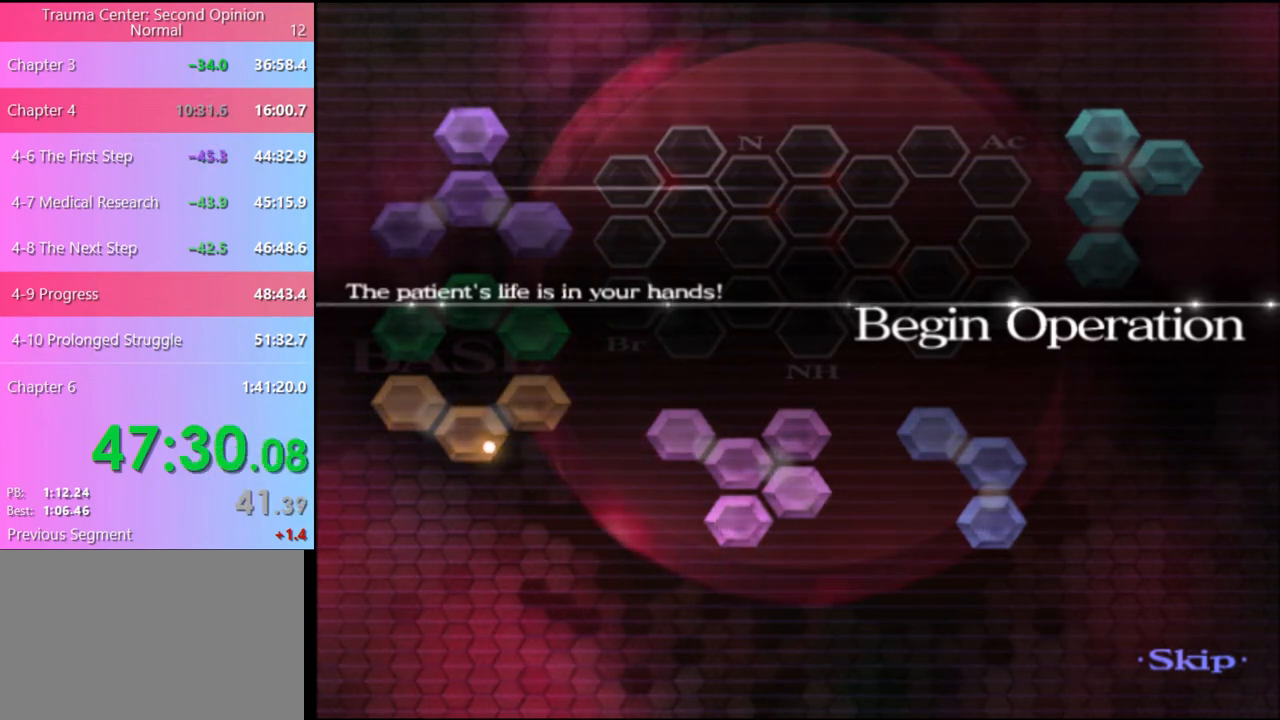
{"keys": ["a", "w"], "mouse": [], "events": []}